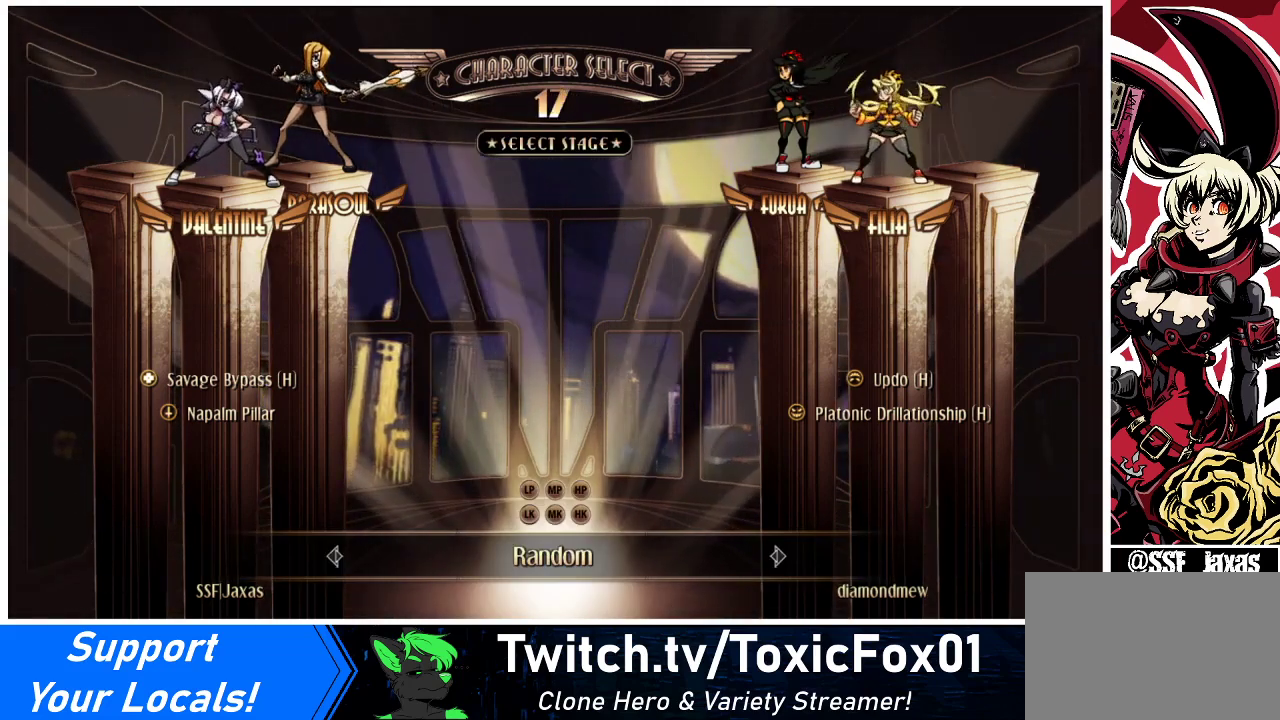
Gameplay with a controller (arcade stick); each line is a JSON object with the inputs held at the frame after it. "events" lists button and stick changes between this image and that frame as [ms after this image, input, new state], when the widget could be followed in between. Not read: L3 R3.
{"buttons": [], "events": [[67, "CIRCLE", "down"], [67, "CROSS", "down"], [67, "SQUARE", "down"], [133, "CIRCLE", "up"], [167, "CROSS", "up"], [167, "SQUARE", "up"]]}
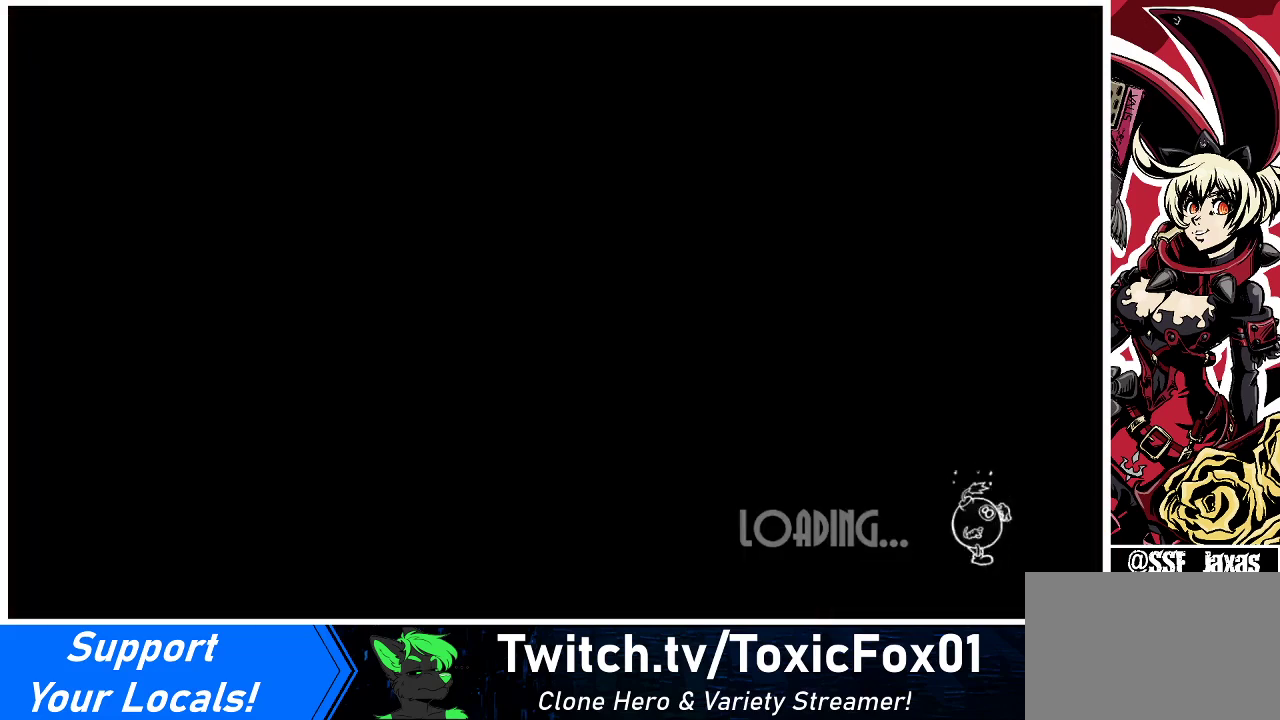
{"buttons": [], "events": []}
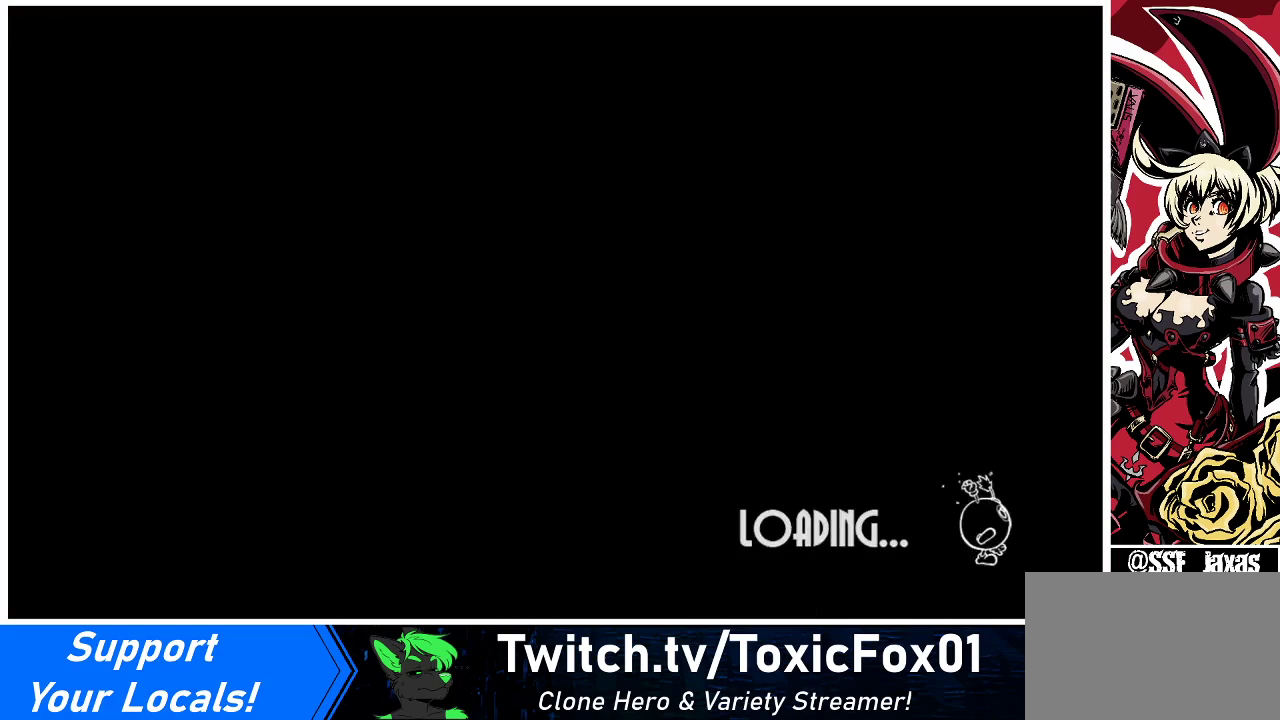
{"buttons": [], "events": []}
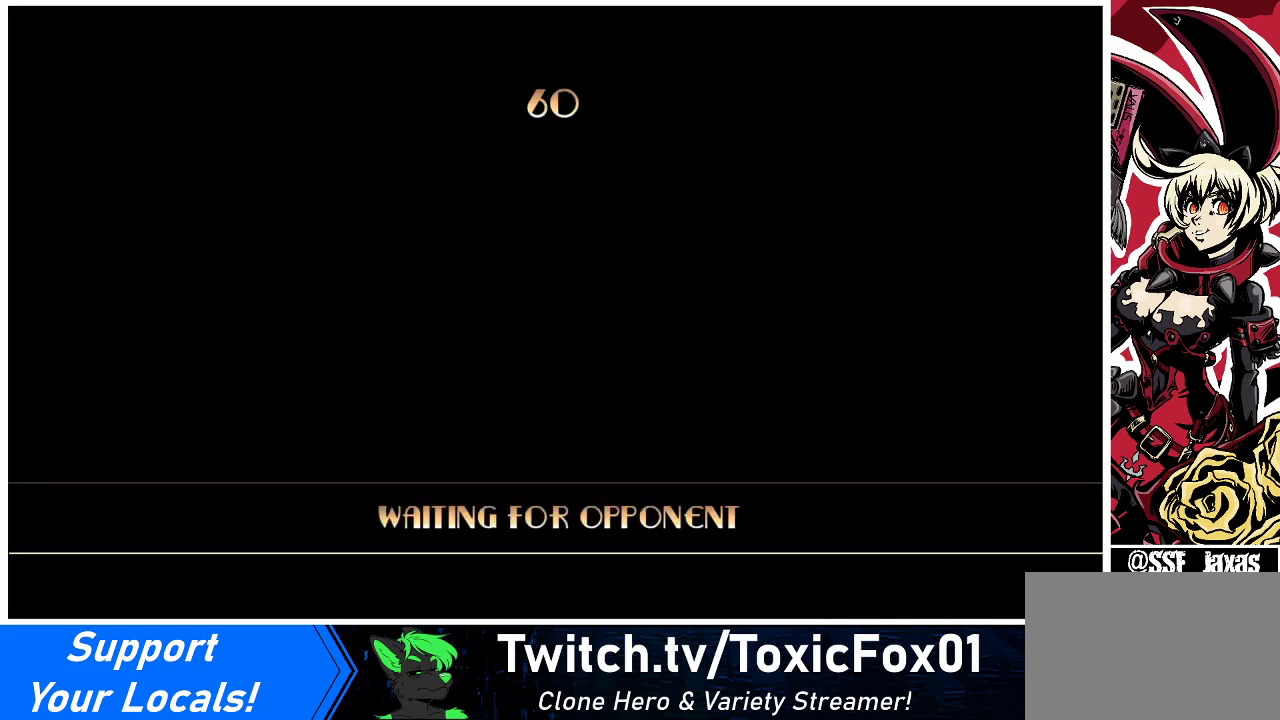
{"buttons": [], "events": []}
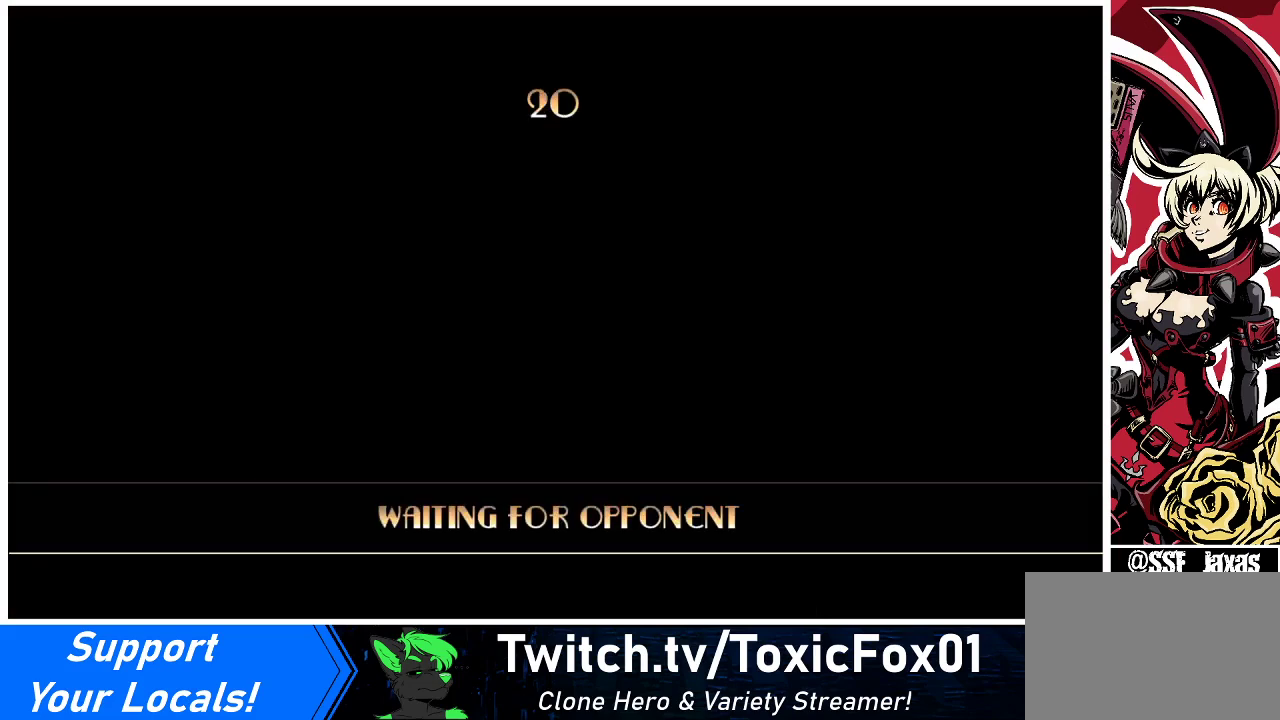
{"buttons": [], "events": []}
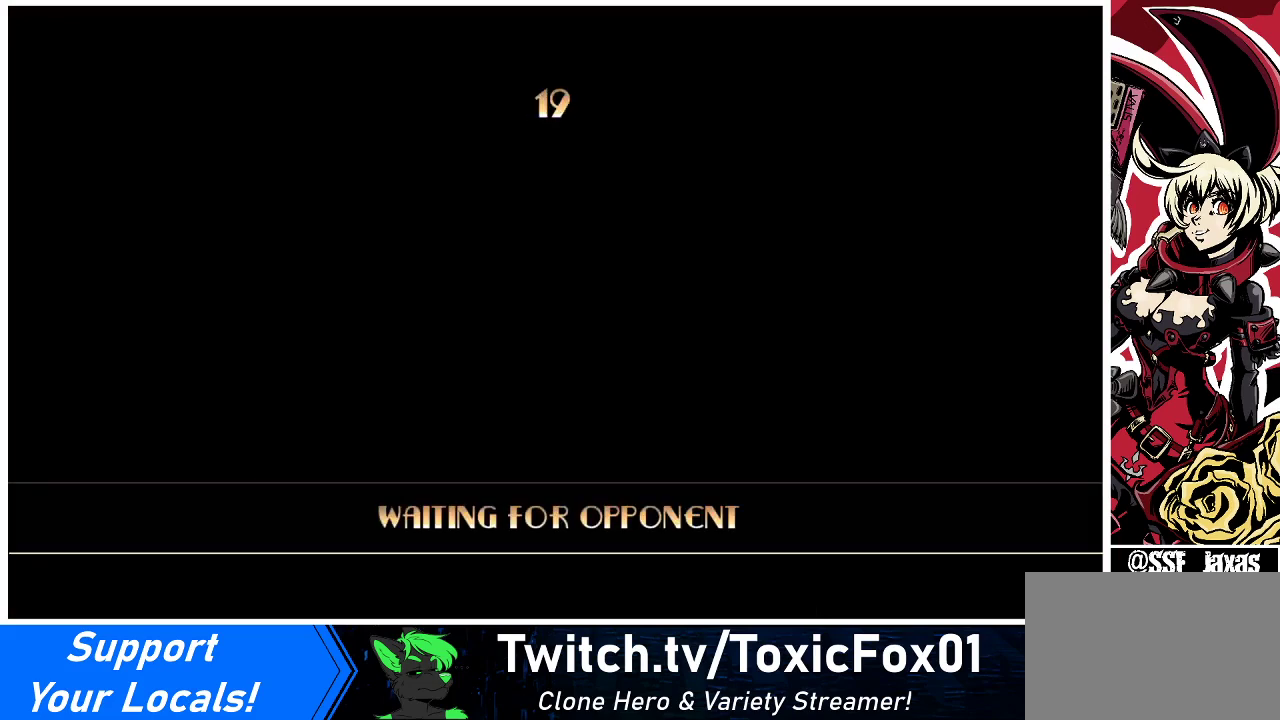
{"buttons": [], "events": []}
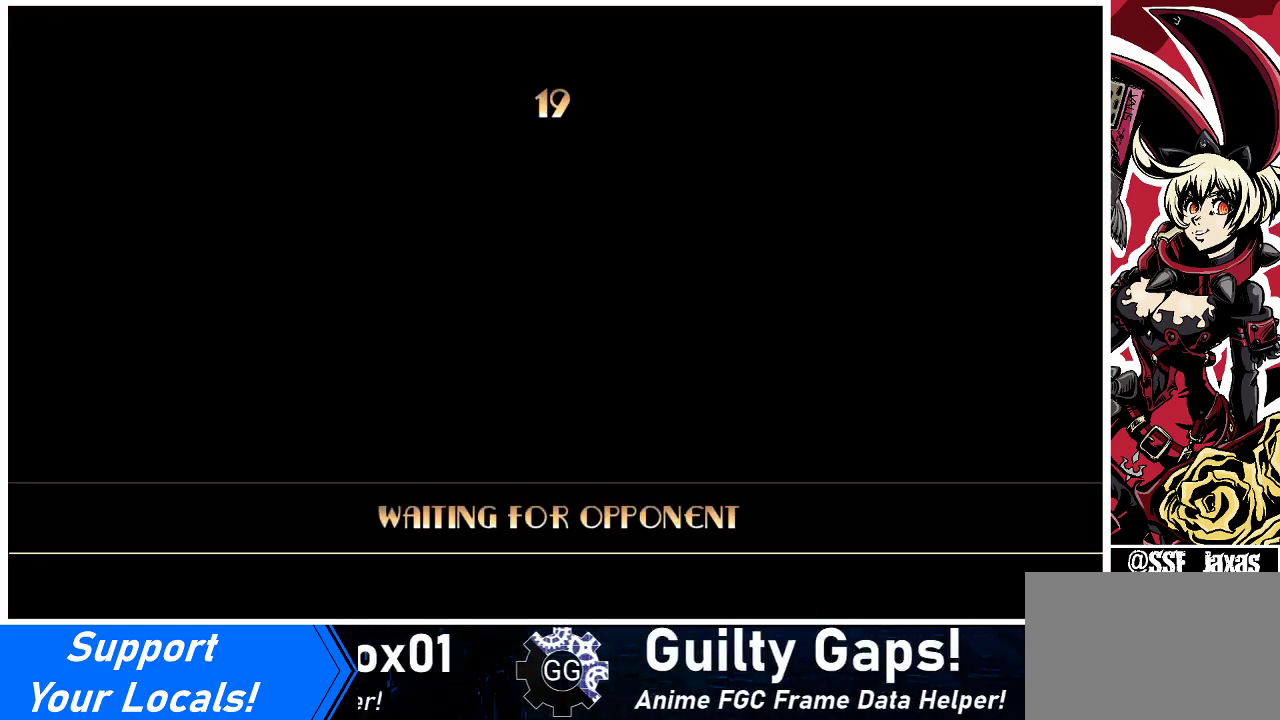
{"buttons": ["DPAD_DOWN"], "events": [[33, "DPAD_DOWN", "down"], [33, "DPAD_LEFT", "down"], [167, "DPAD_LEFT", "up"]]}
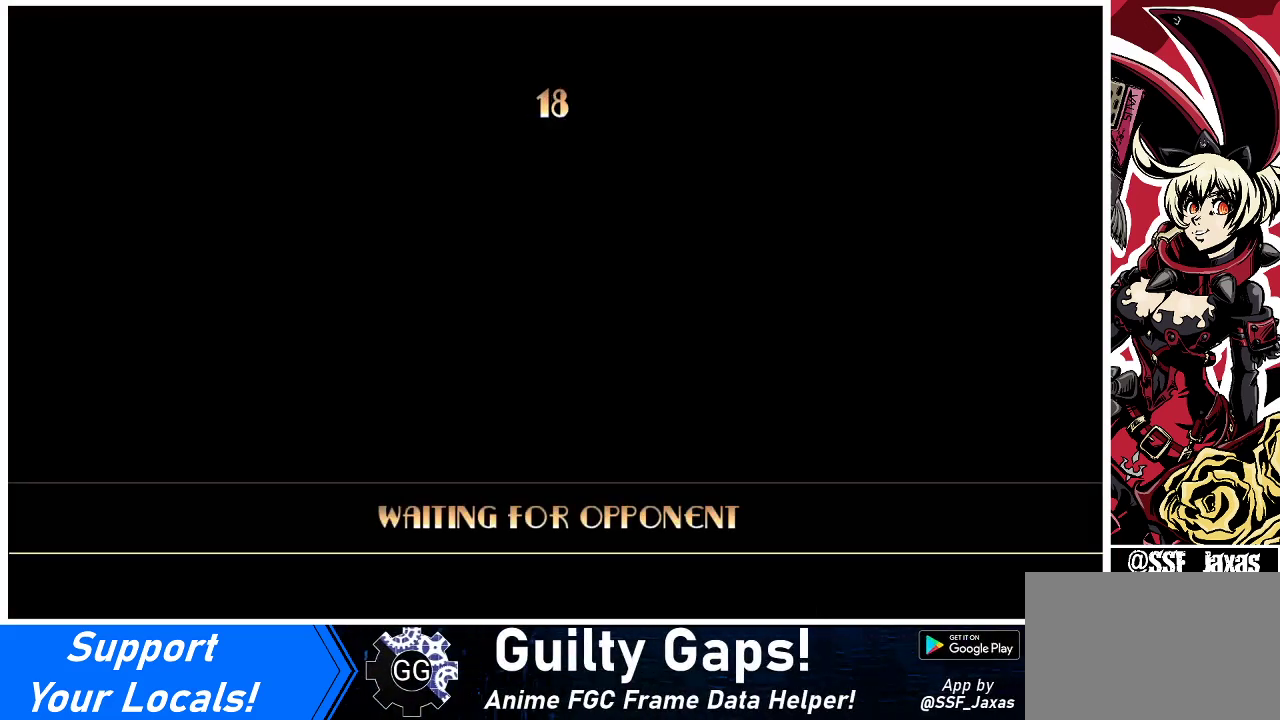
{"buttons": [], "events": [[33, "DPAD_DOWN", "up"]]}
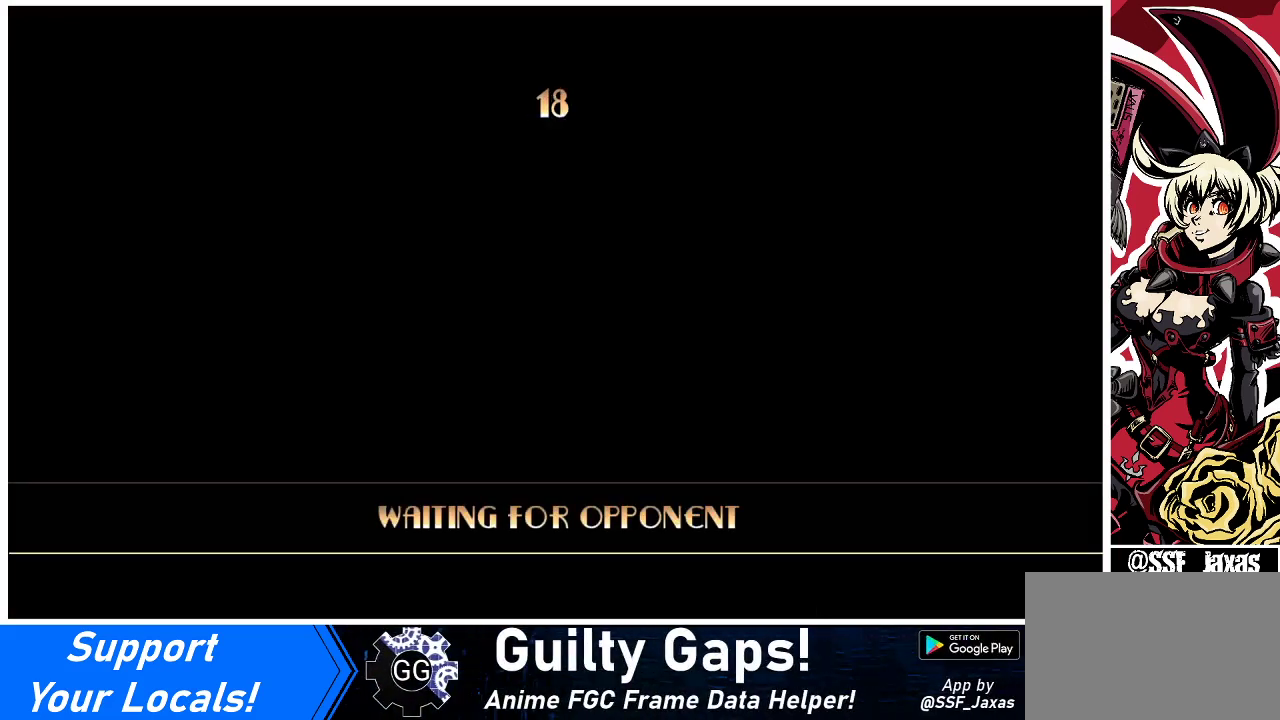
{"buttons": [], "events": []}
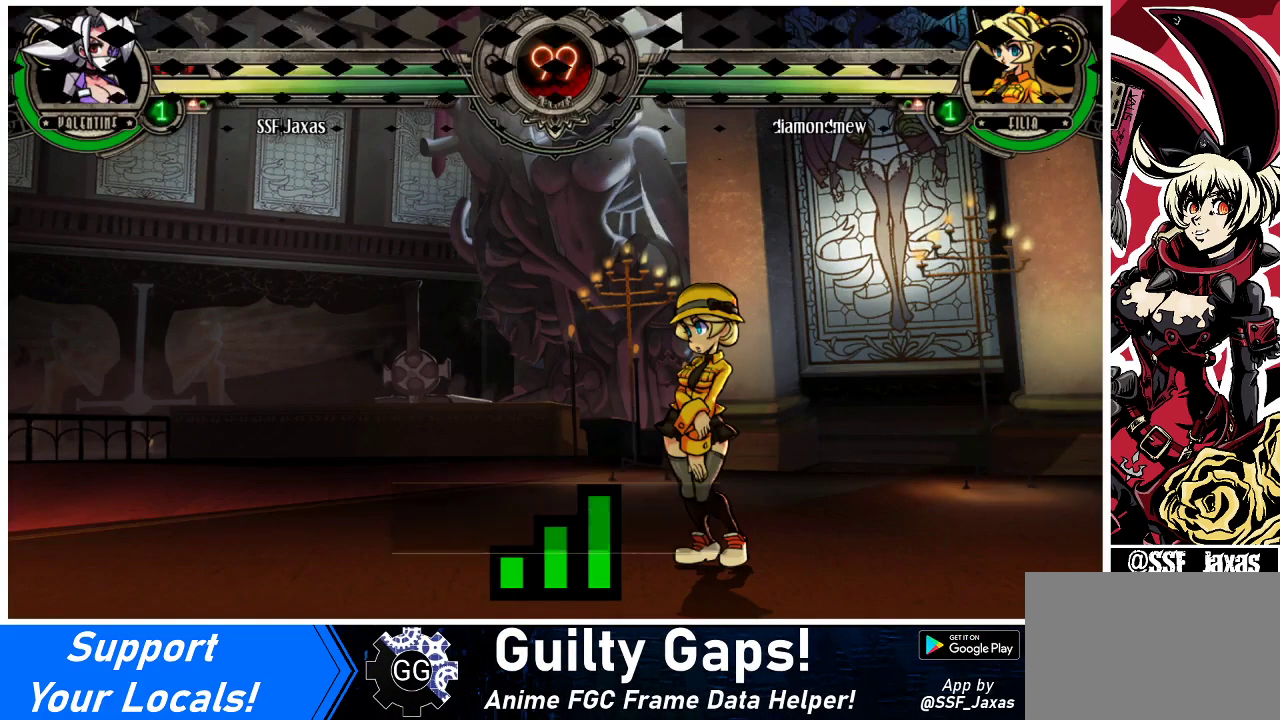
{"buttons": [], "events": []}
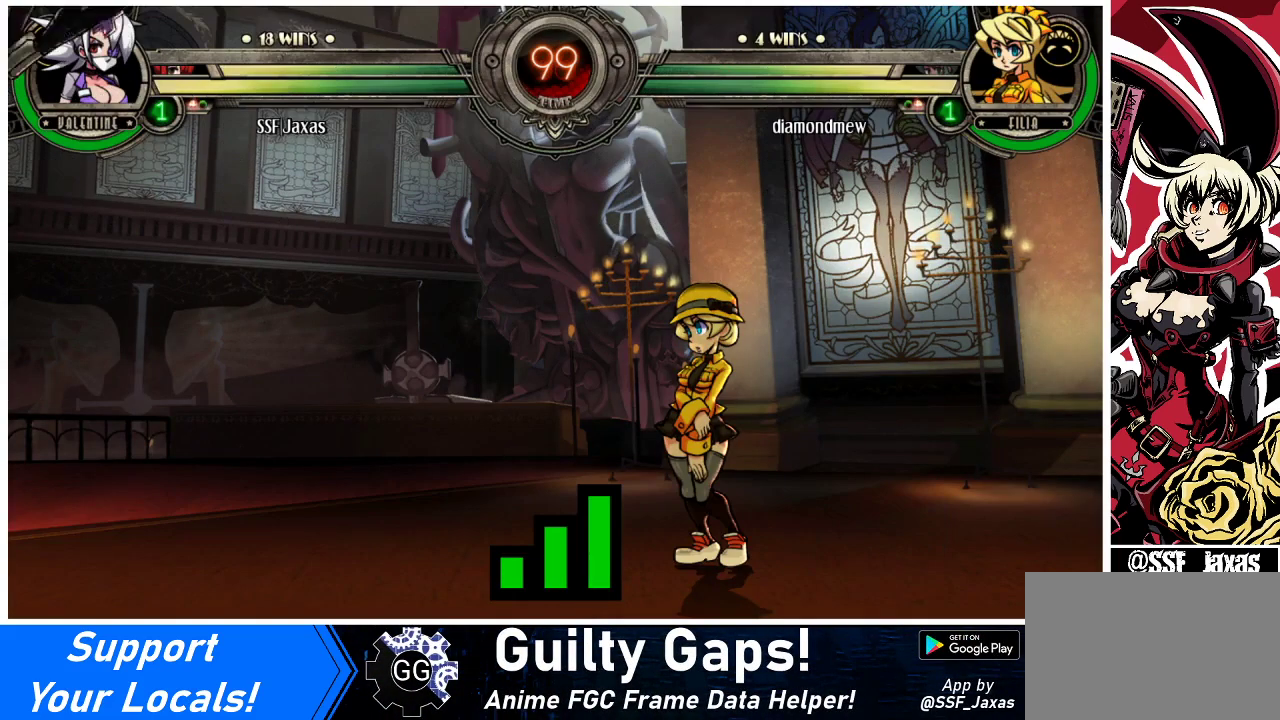
{"buttons": ["DPAD_LEFT"], "events": [[500, "DPAD_LEFT", "down"]]}
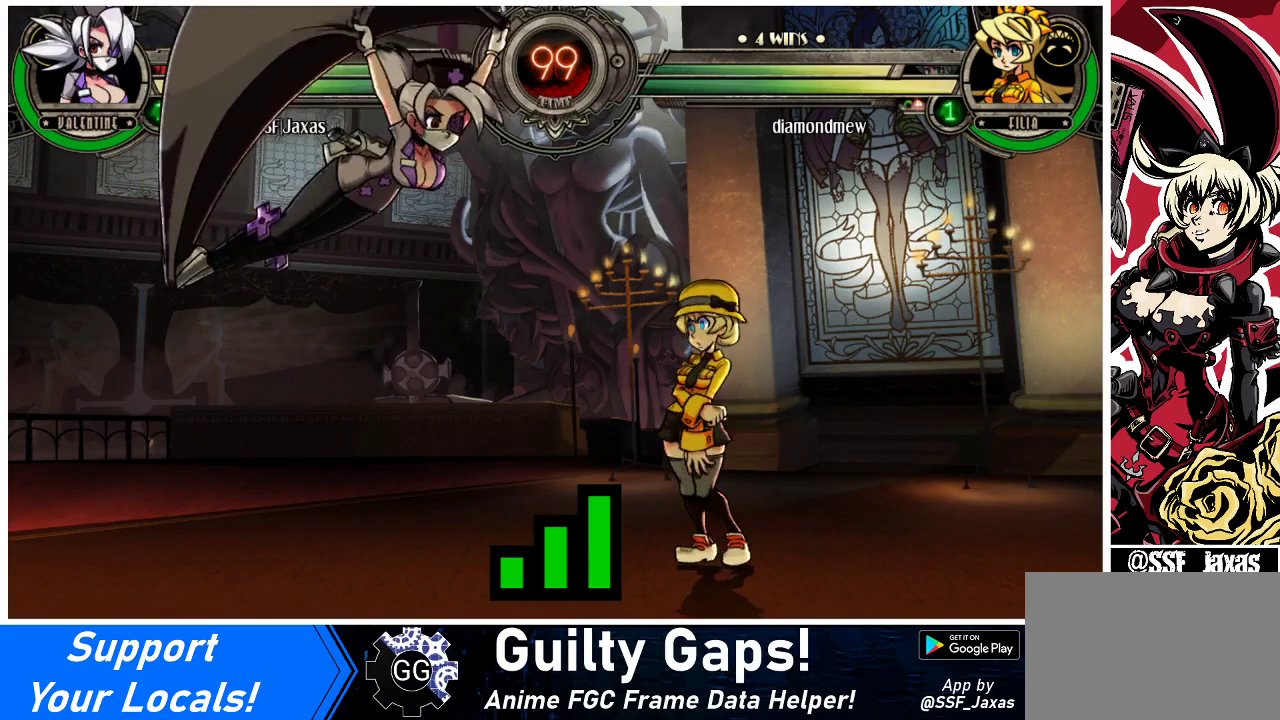
{"buttons": ["DPAD_RIGHT"], "events": [[33, "DPAD_DOWN", "down"], [67, "DPAD_LEFT", "up"], [267, "DPAD_DOWN", "up"], [300, "DPAD_RIGHT", "down"], [333, "DPAD_RIGHT", "up"], [433, "DPAD_RIGHT", "down"]]}
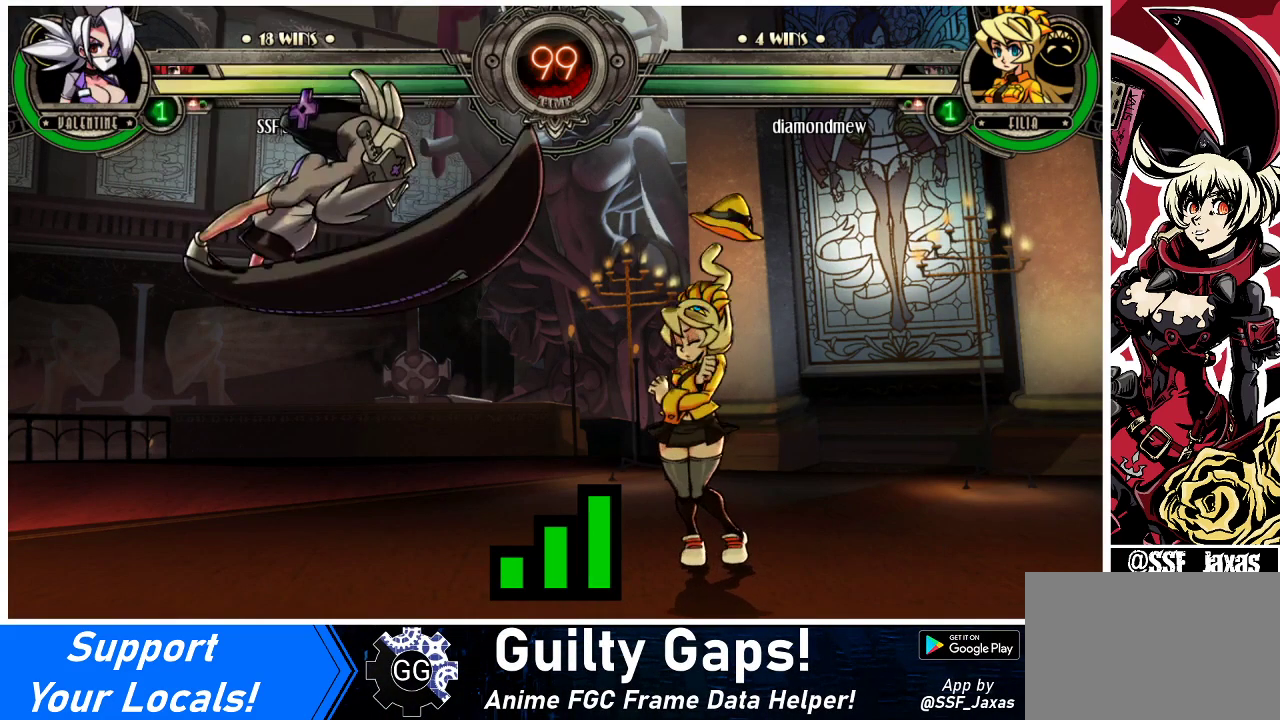
{"buttons": [], "events": [[33, "DPAD_RIGHT", "up"], [67, "DPAD_LEFT", "down"], [167, "DPAD_LEFT", "up"]]}
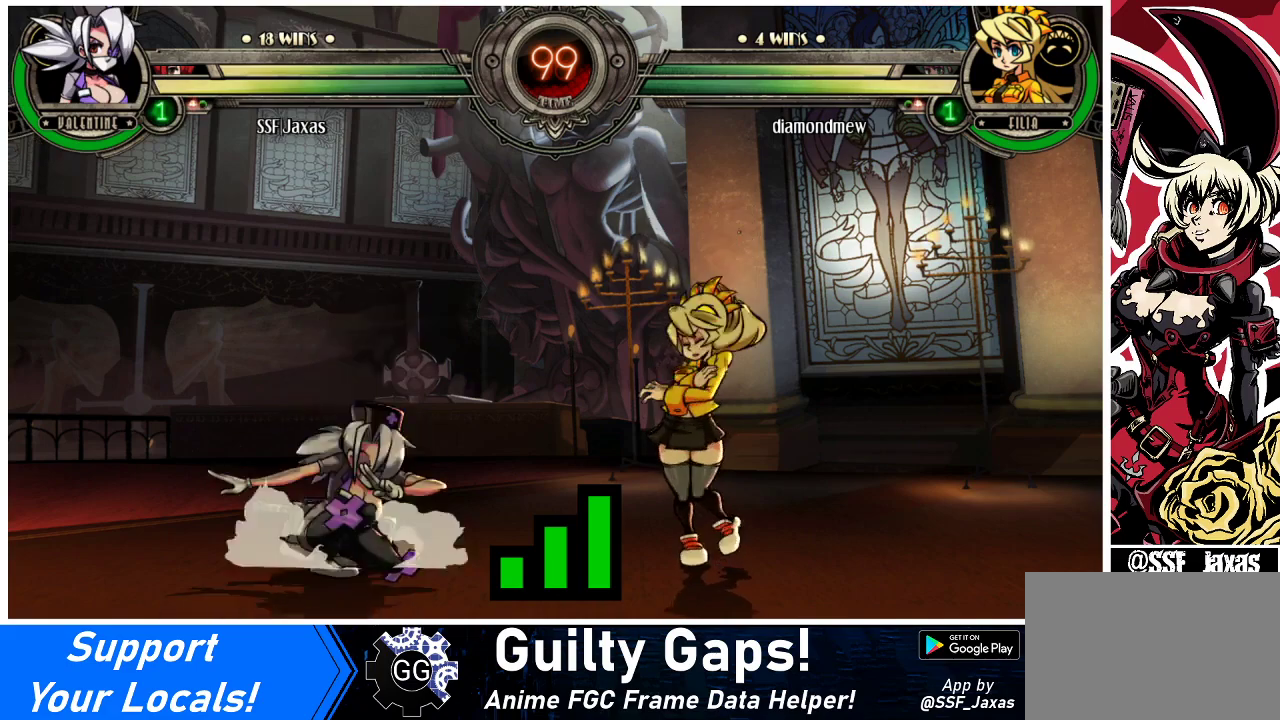
{"buttons": [], "events": [[167, "DPAD_LEFT", "down"], [200, "DPAD_DOWN", "down"], [267, "DPAD_LEFT", "up"], [400, "DPAD_DOWN", "up"], [433, "DPAD_RIGHT", "down"], [467, "DPAD_RIGHT", "up"]]}
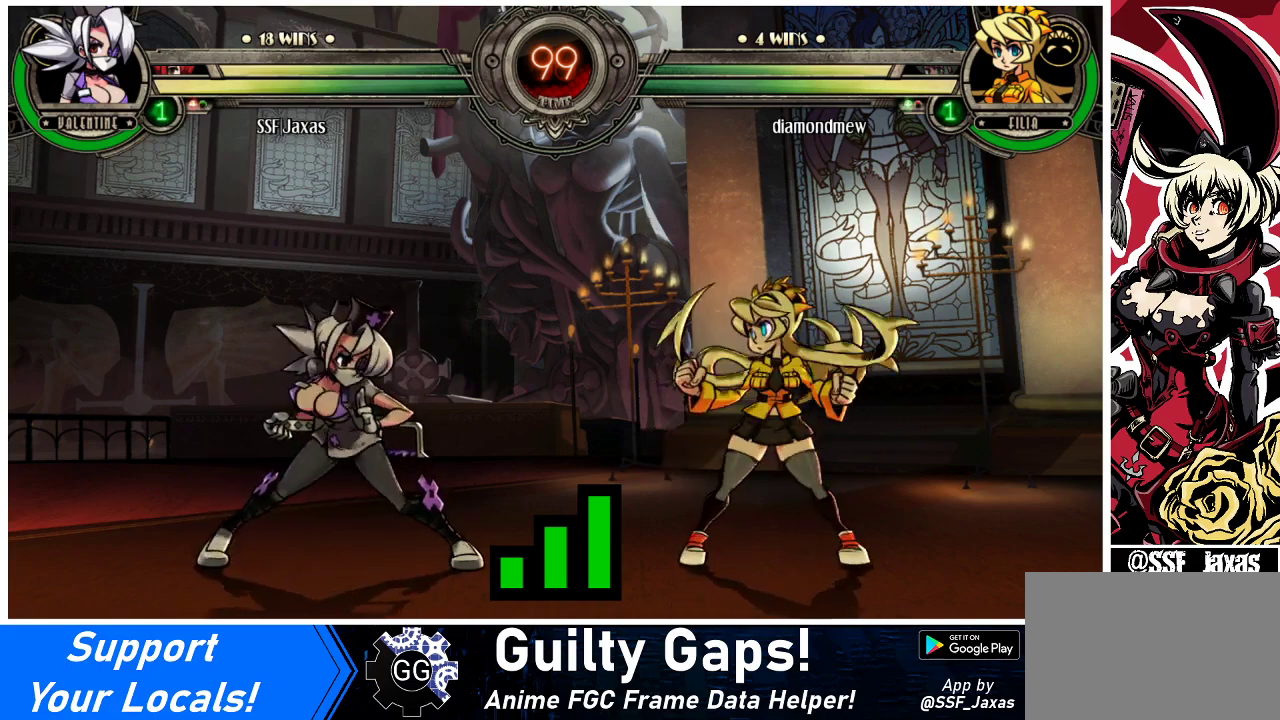
{"buttons": [], "events": []}
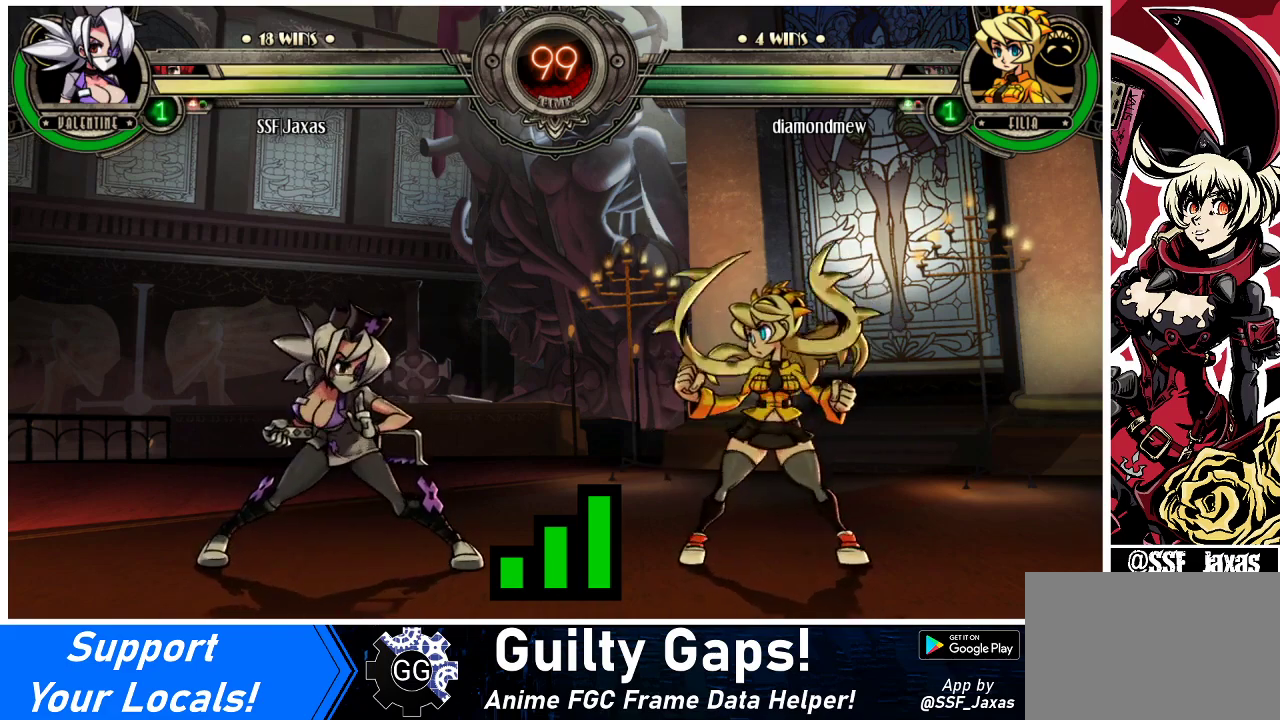
{"buttons": ["DPAD_DOWN"], "events": [[333, "DPAD_DOWN", "down"], [333, "DPAD_LEFT", "down"], [400, "DPAD_LEFT", "up"]]}
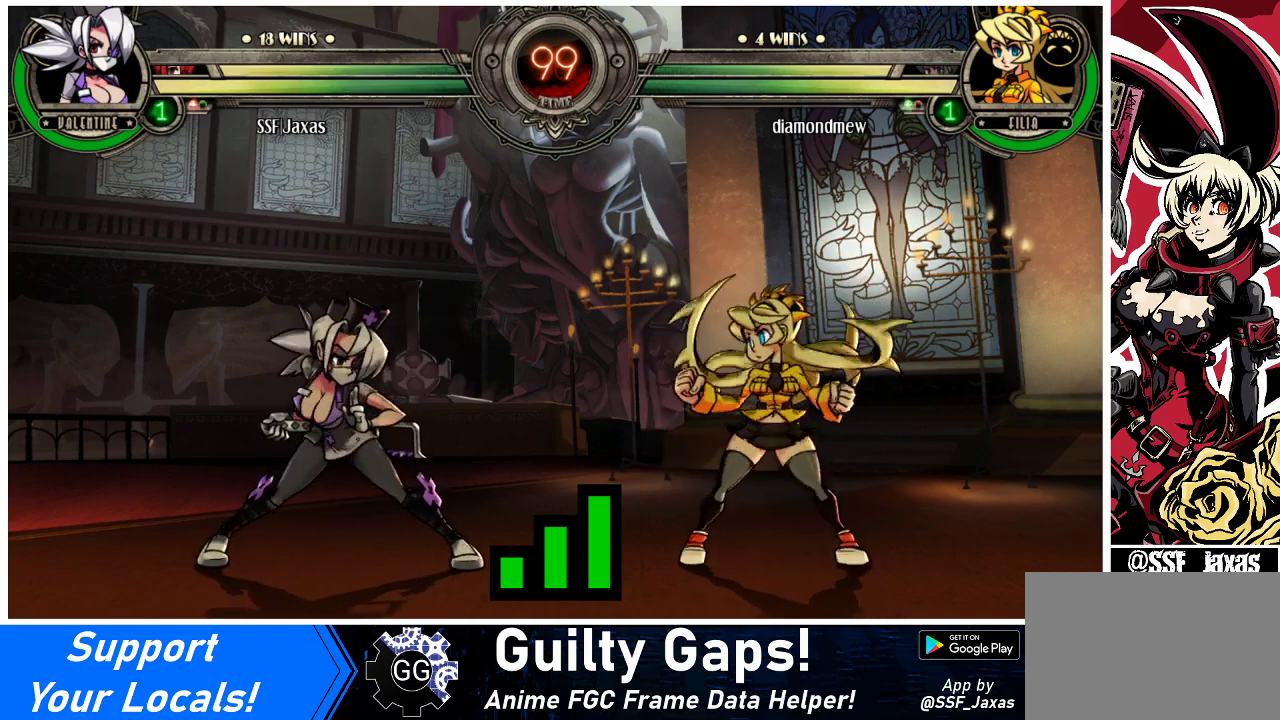
{"buttons": ["DPAD_DOWN"], "events": [[33, "DPAD_DOWN", "up"], [33, "DPAD_RIGHT", "down"], [233, "DPAD_RIGHT", "up"], [267, "DPAD_LEFT", "down"], [333, "DPAD_DOWN", "down"], [433, "DPAD_LEFT", "up"]]}
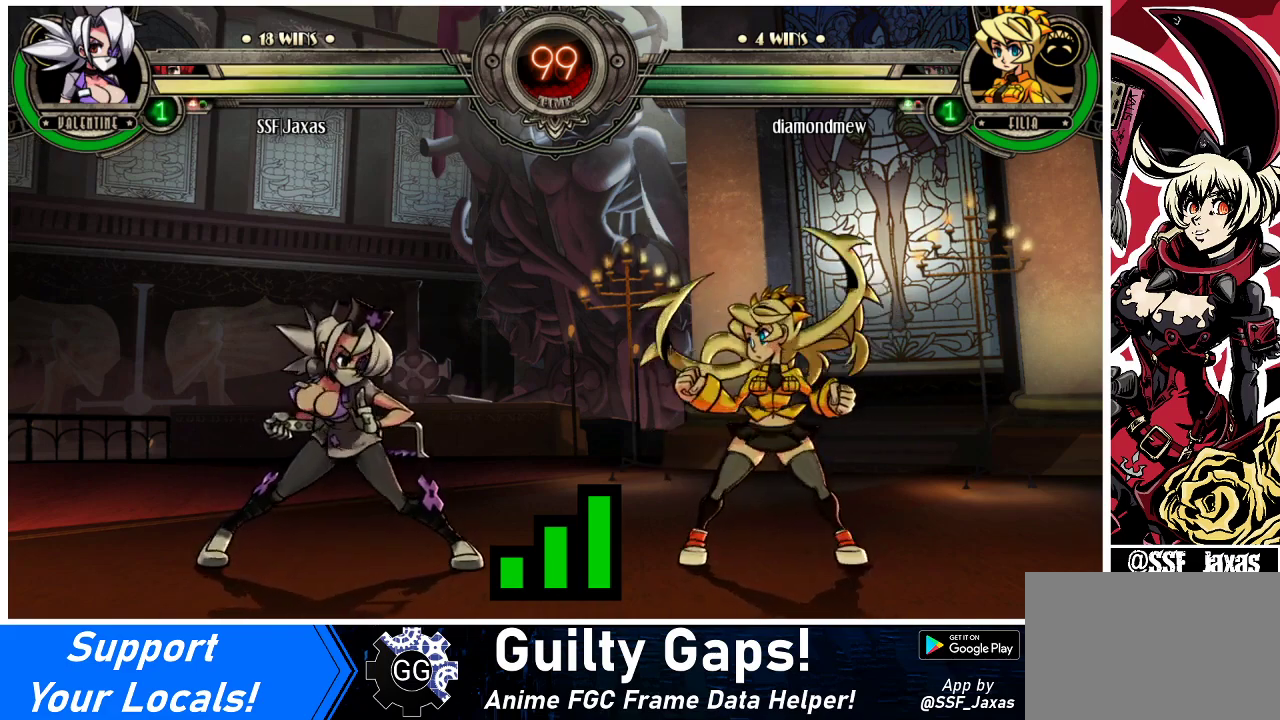
{"buttons": ["DPAD_LEFT"], "events": [[33, "DPAD_DOWN", "up"], [67, "DPAD_RIGHT", "down"], [333, "DPAD_LEFT", "down"], [333, "DPAD_RIGHT", "up"]]}
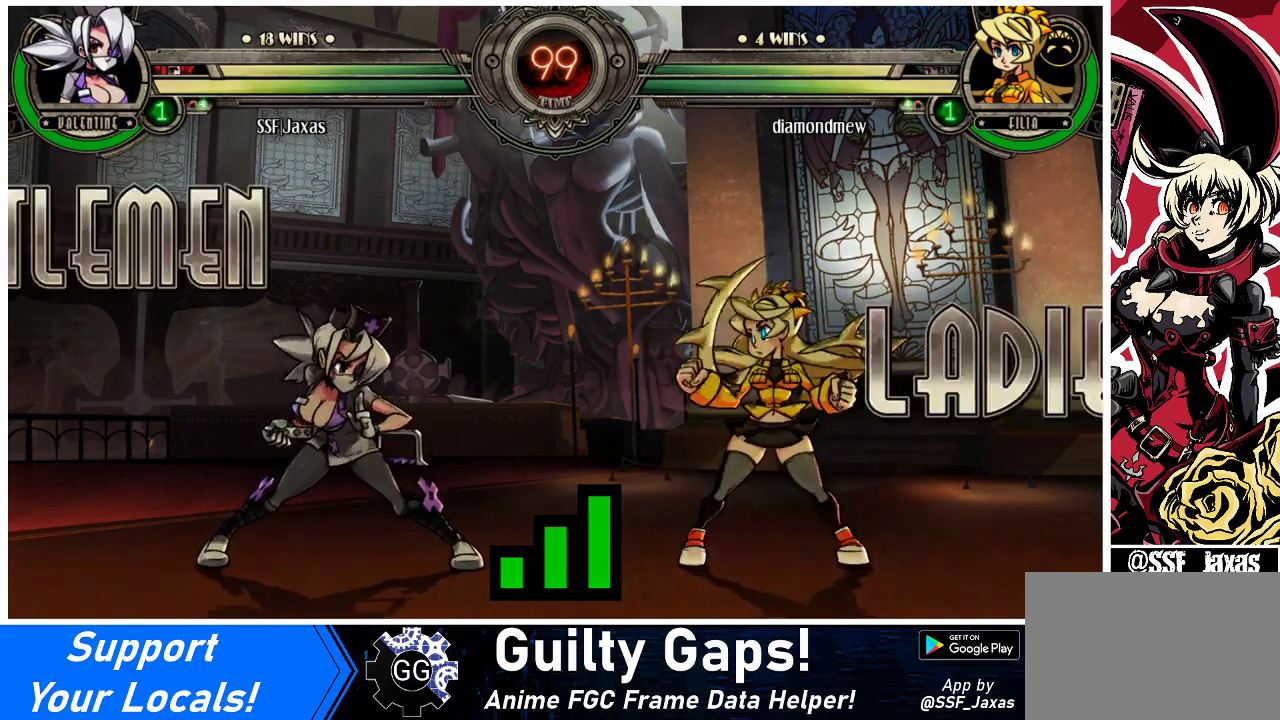
{"buttons": ["DPAD_LEFT"], "events": []}
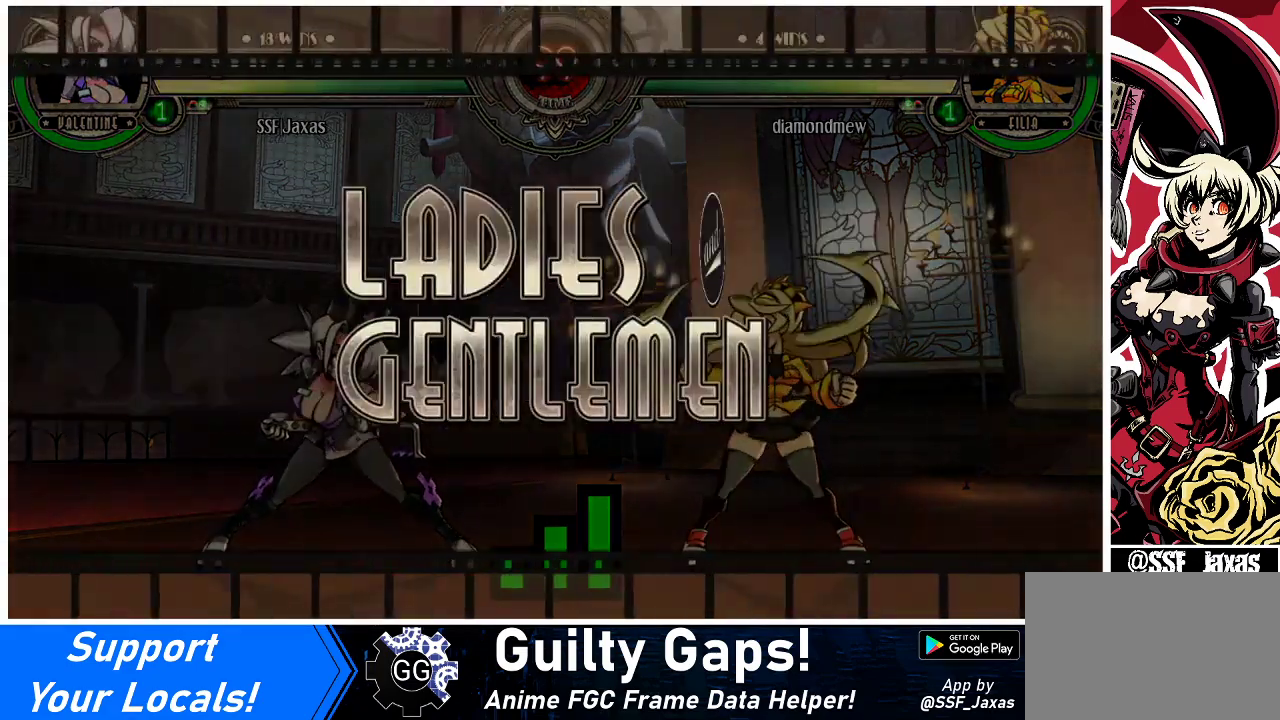
{"buttons": ["DPAD_LEFT"], "events": [[67, "DPAD_LEFT", "up"], [167, "DPAD_LEFT", "down"], [233, "DPAD_LEFT", "up"], [300, "DPAD_RIGHT", "down"], [467, "DPAD_LEFT", "down"], [467, "DPAD_RIGHT", "up"]]}
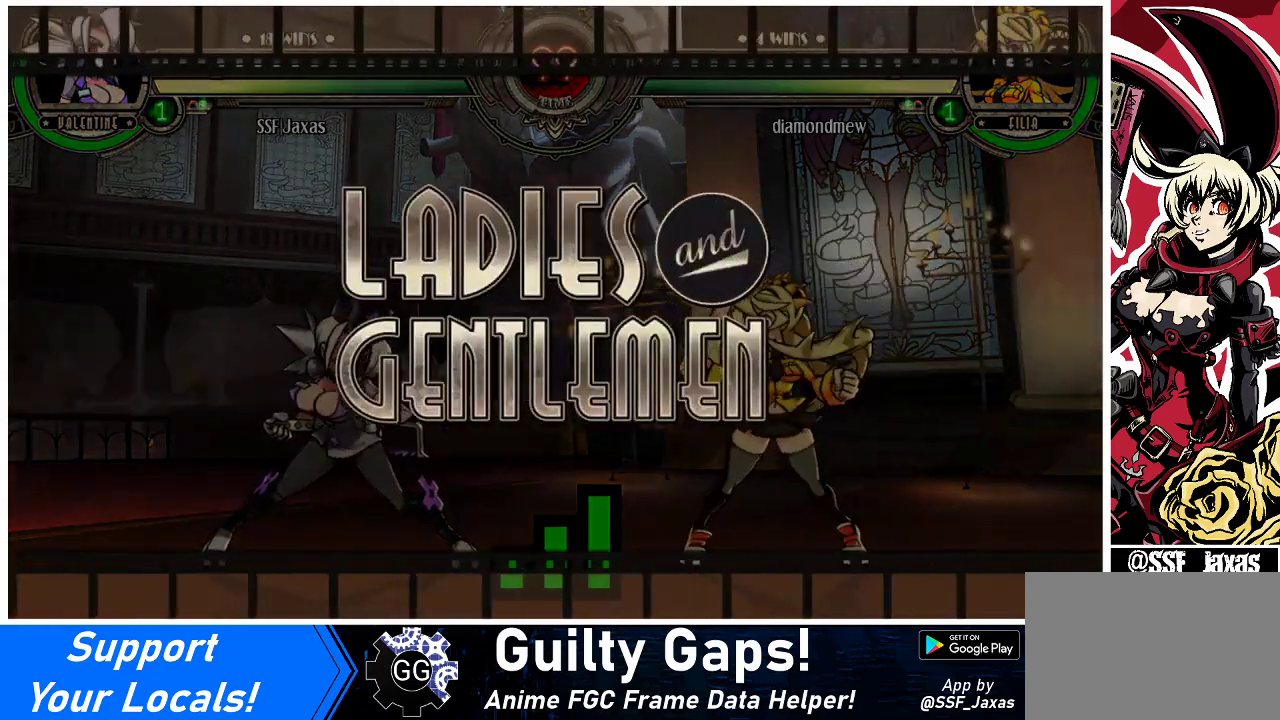
{"buttons": ["DPAD_RIGHT"], "events": [[333, "DPAD_LEFT", "up"], [367, "DPAD_RIGHT", "down"]]}
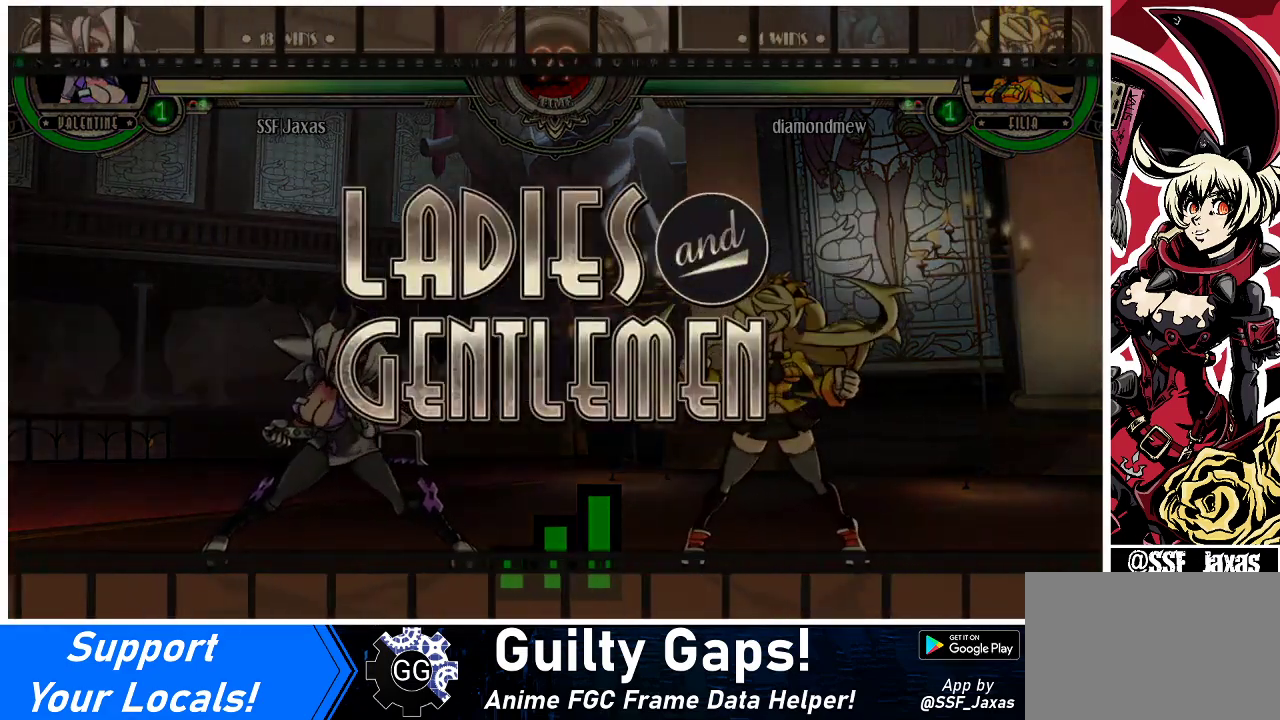
{"buttons": ["DPAD_LEFT"], "events": [[100, "DPAD_RIGHT", "up"], [167, "DPAD_LEFT", "down"]]}
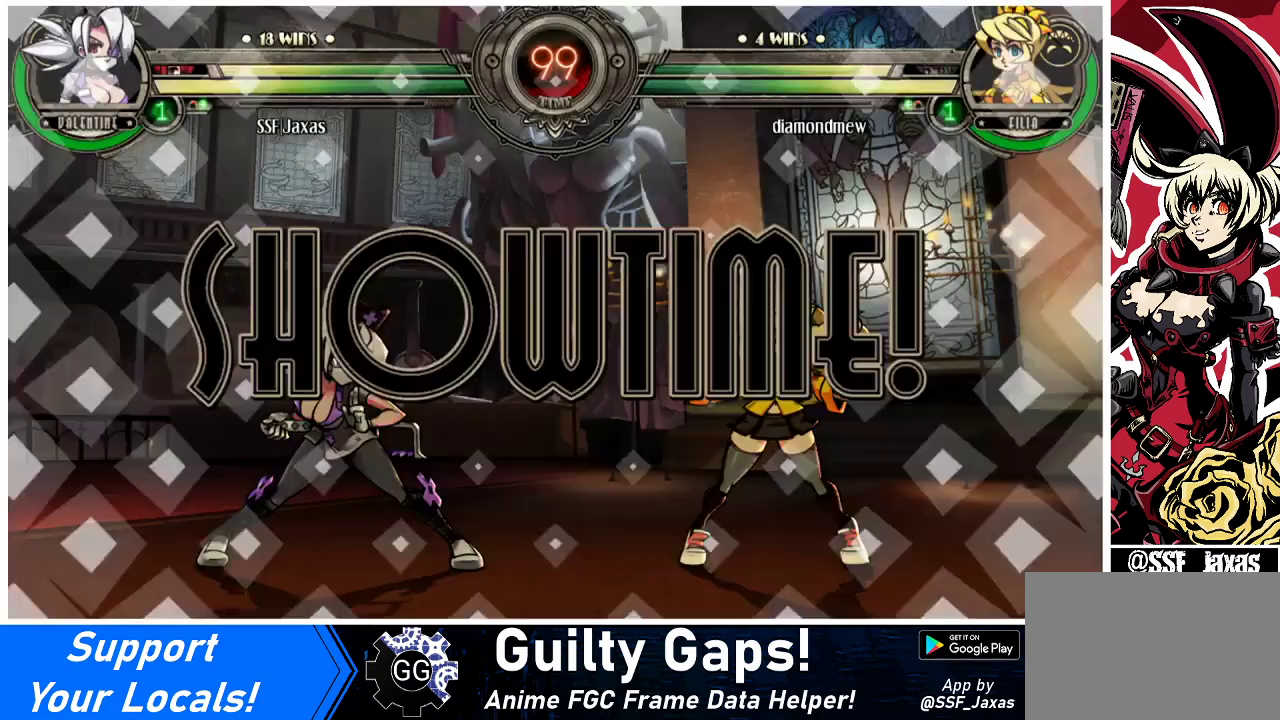
{"buttons": ["DPAD_LEFT"], "events": []}
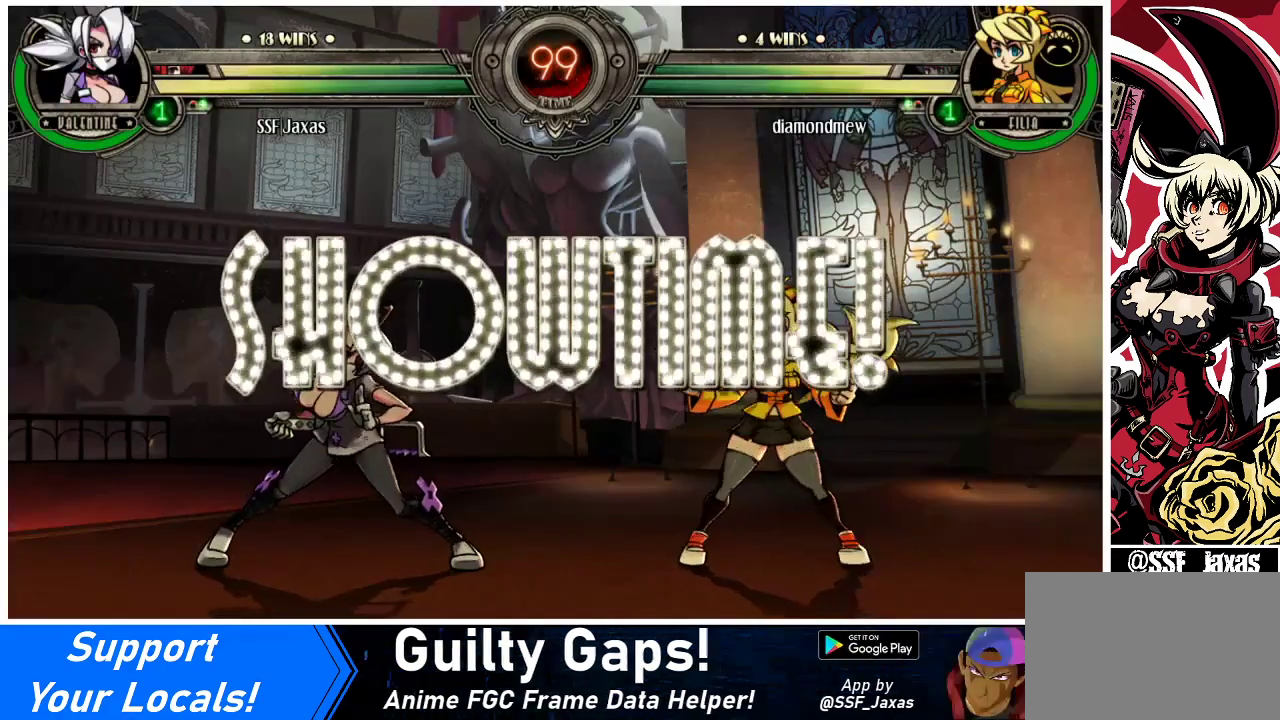
{"buttons": ["DPAD_UP", "DPAD_LEFT"], "events": [[33, "DPAD_UP", "down"]]}
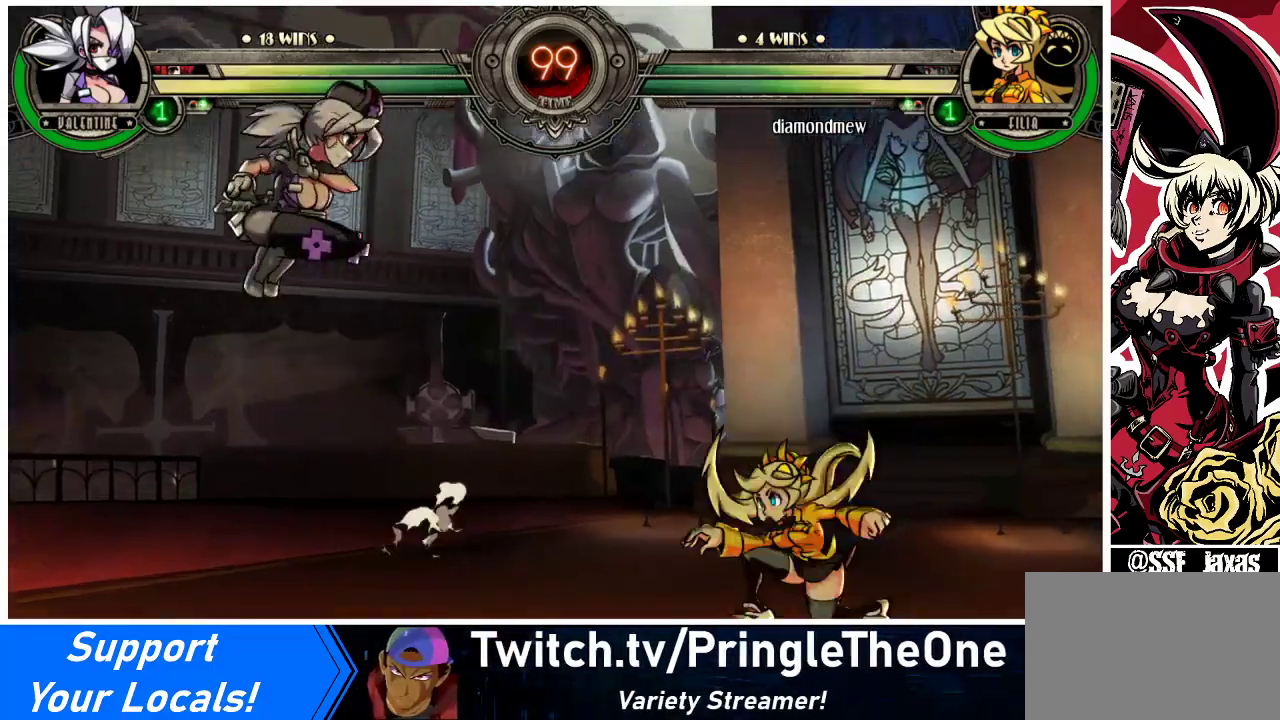
{"buttons": ["DPAD_LEFT"], "events": [[67, "DPAD_DOWN", "down"], [67, "DPAD_LEFT", "up"], [67, "DPAD_UP", "up"], [133, "DPAD_RIGHT", "down"], [167, "DPAD_DOWN", "up"], [167, "R1", "down"], [200, "DPAD_RIGHT", "up"], [267, "R1", "up"], [367, "DPAD_LEFT", "down"]]}
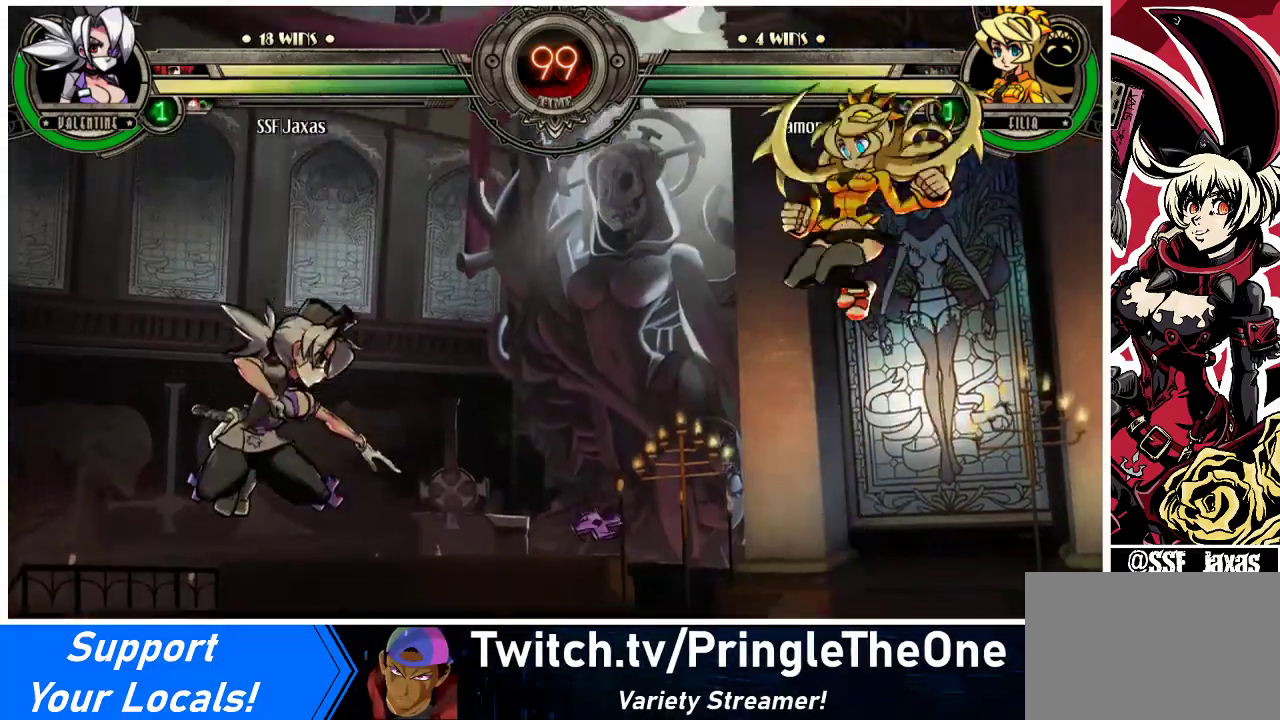
{"buttons": ["DPAD_RIGHT"], "events": [[167, "DPAD_LEFT", "up"], [267, "DPAD_RIGHT", "down"], [367, "DPAD_RIGHT", "up"], [400, "DPAD_RIGHT", "down"]]}
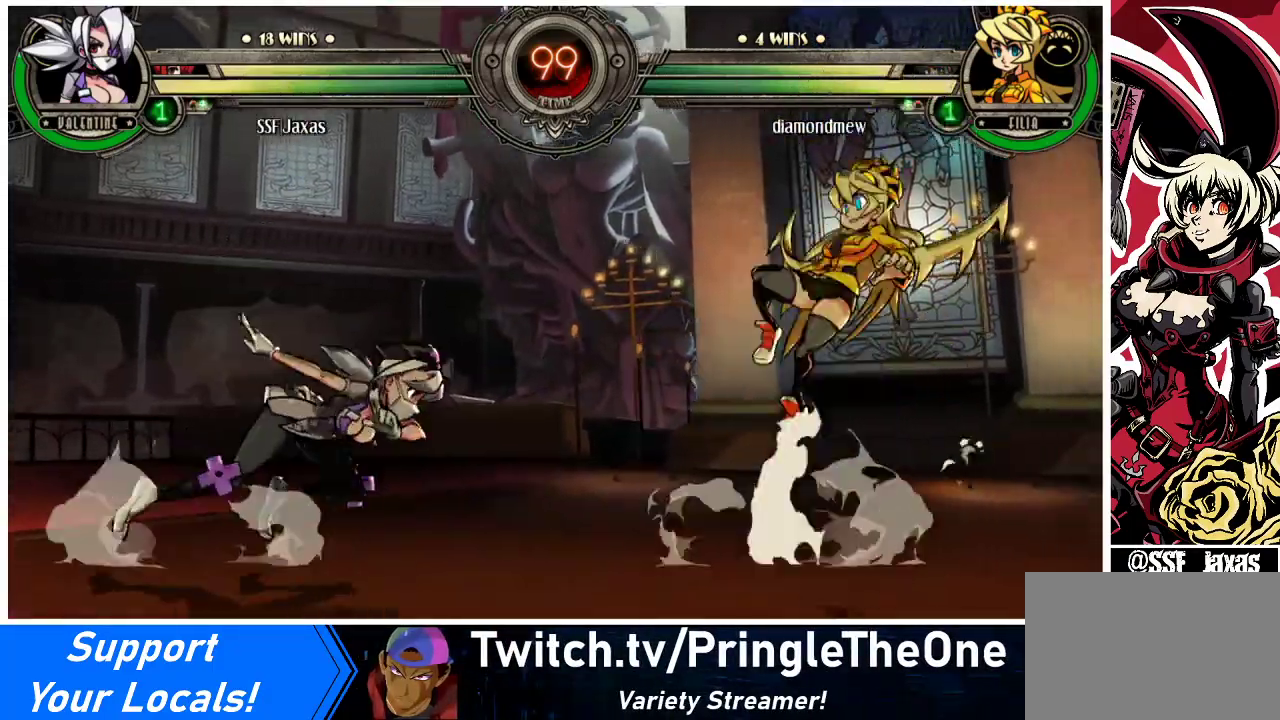
{"buttons": ["DPAD_LEFT"], "events": [[167, "DPAD_LEFT", "down"], [167, "DPAD_RIGHT", "up"]]}
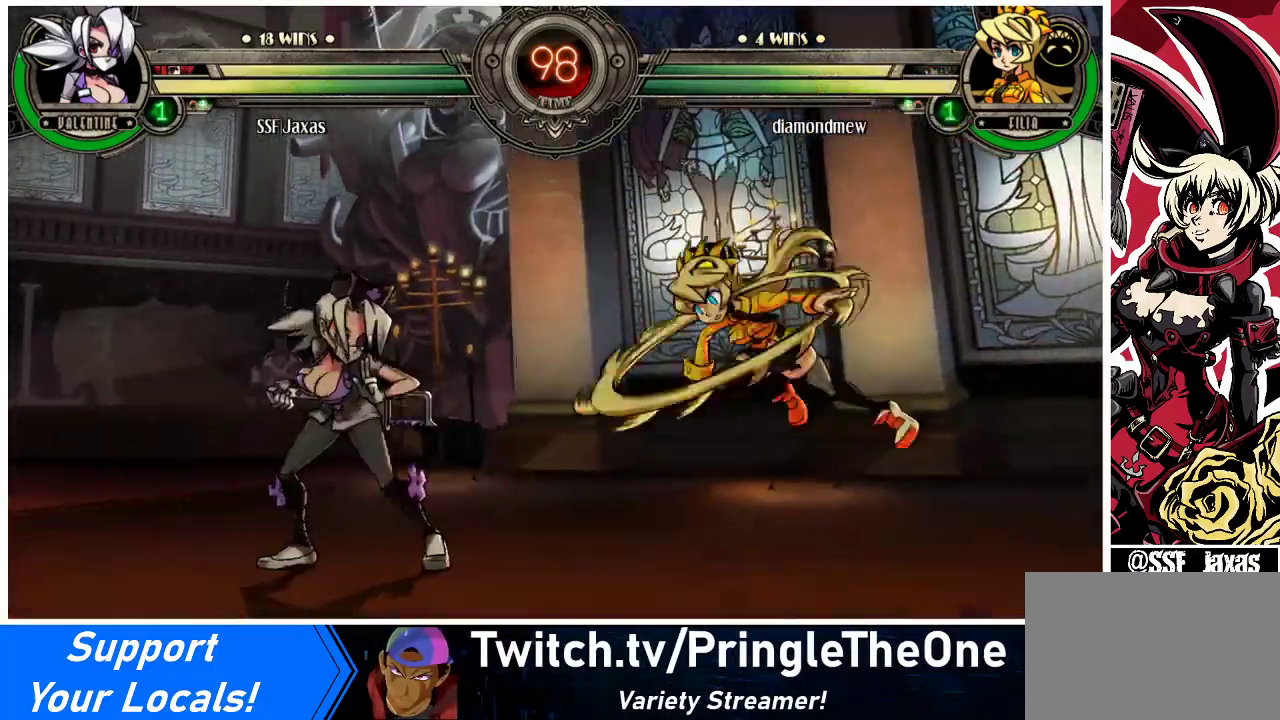
{"buttons": ["DPAD_LEFT"], "events": [[200, "DPAD_LEFT", "up"], [200, "DPAD_RIGHT", "down"], [333, "DPAD_LEFT", "down"], [333, "DPAD_RIGHT", "up"]]}
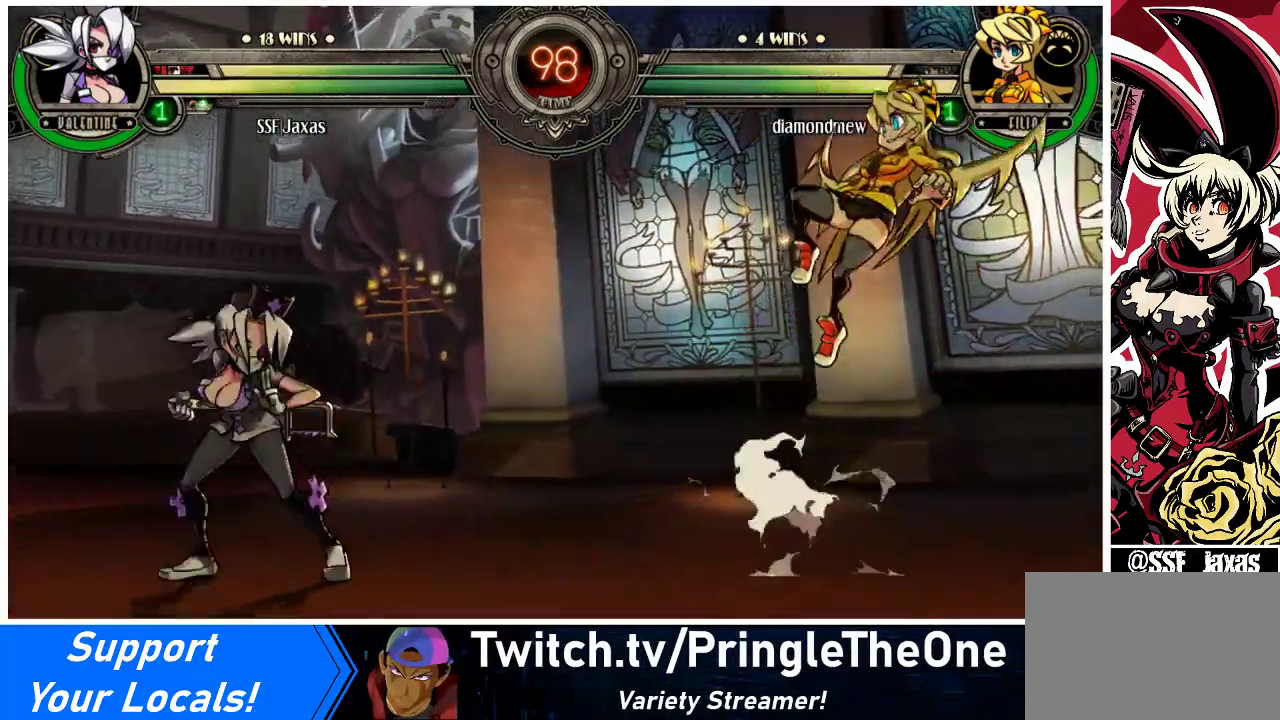
{"buttons": ["DPAD_RIGHT"], "events": [[133, "DPAD_LEFT", "up"], [133, "DPAD_RIGHT", "down"], [200, "DPAD_RIGHT", "up"], [267, "DPAD_RIGHT", "down"]]}
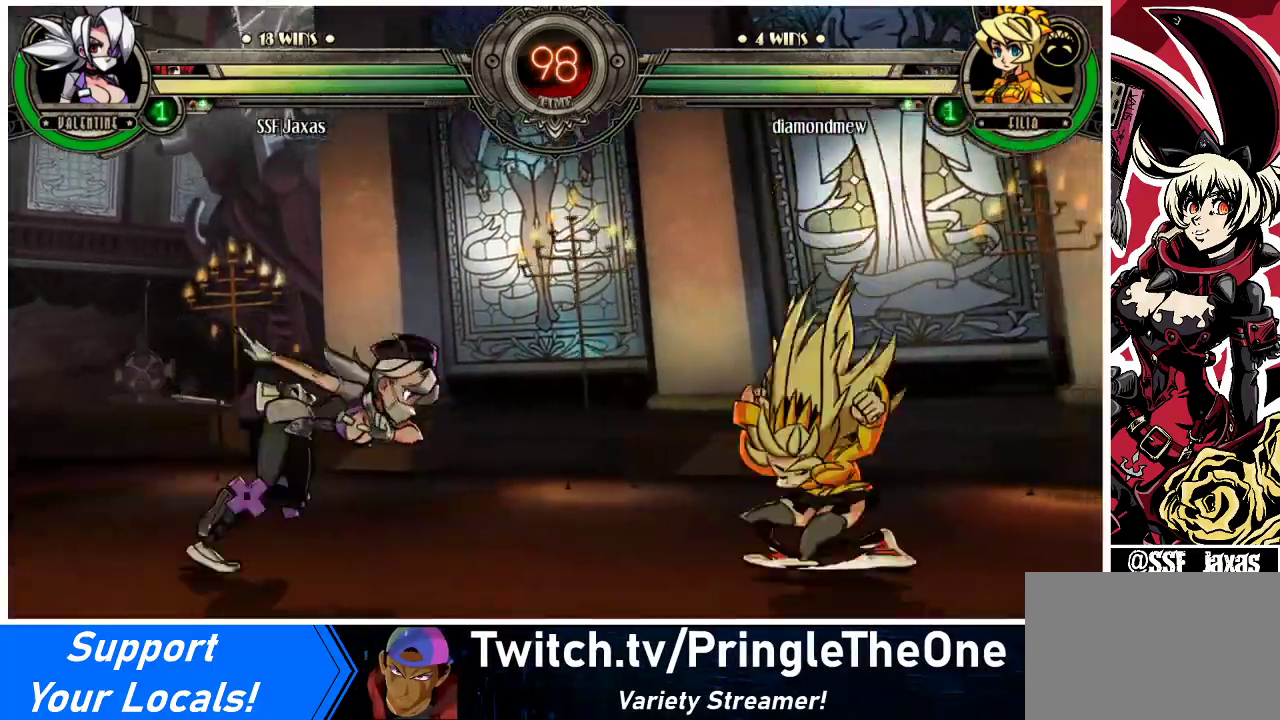
{"buttons": ["R2"], "events": [[67, "DPAD_RIGHT", "up"], [67, "R2", "down"], [133, "R2", "up"], [300, "R2", "down"]]}
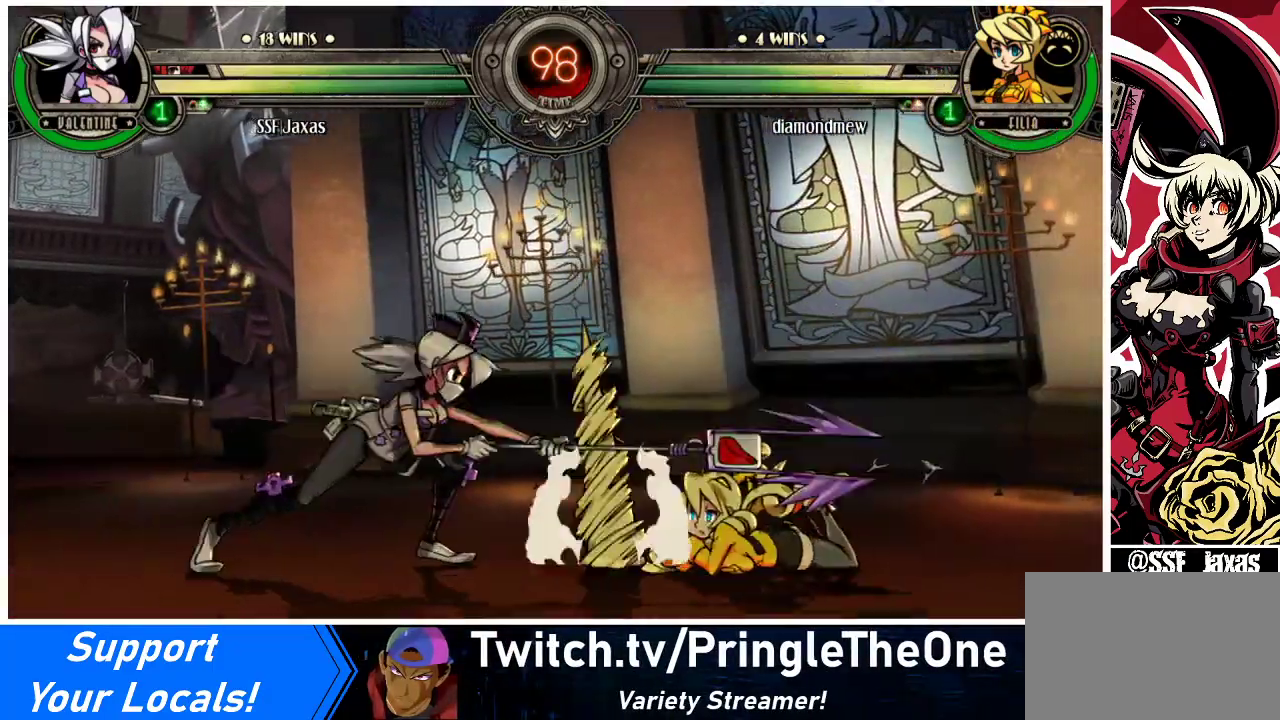
{"buttons": [], "events": [[33, "R2", "up"], [233, "DPAD_LEFT", "down"], [367, "DPAD_LEFT", "up"]]}